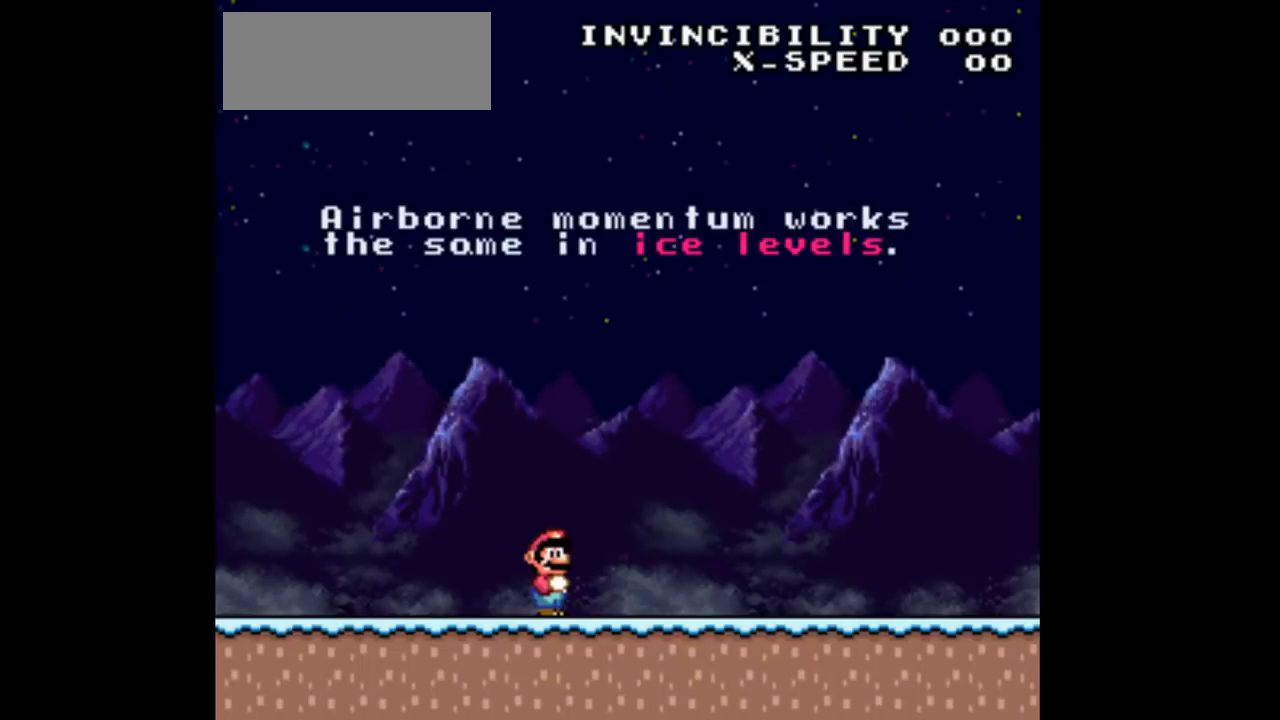
Gameplay with a controller (Nintendo layout); each line is a JSON object with the inputs held at the frame after it. "events" lists button and stick changes between this image and that frame as [ms after this image, input, new state], when the widget could be followed in between. Not read: L3 R3 Y.
{"buttons": ["DPAD_RIGHT"], "events": [[267, "DPAD_RIGHT", "down"]]}
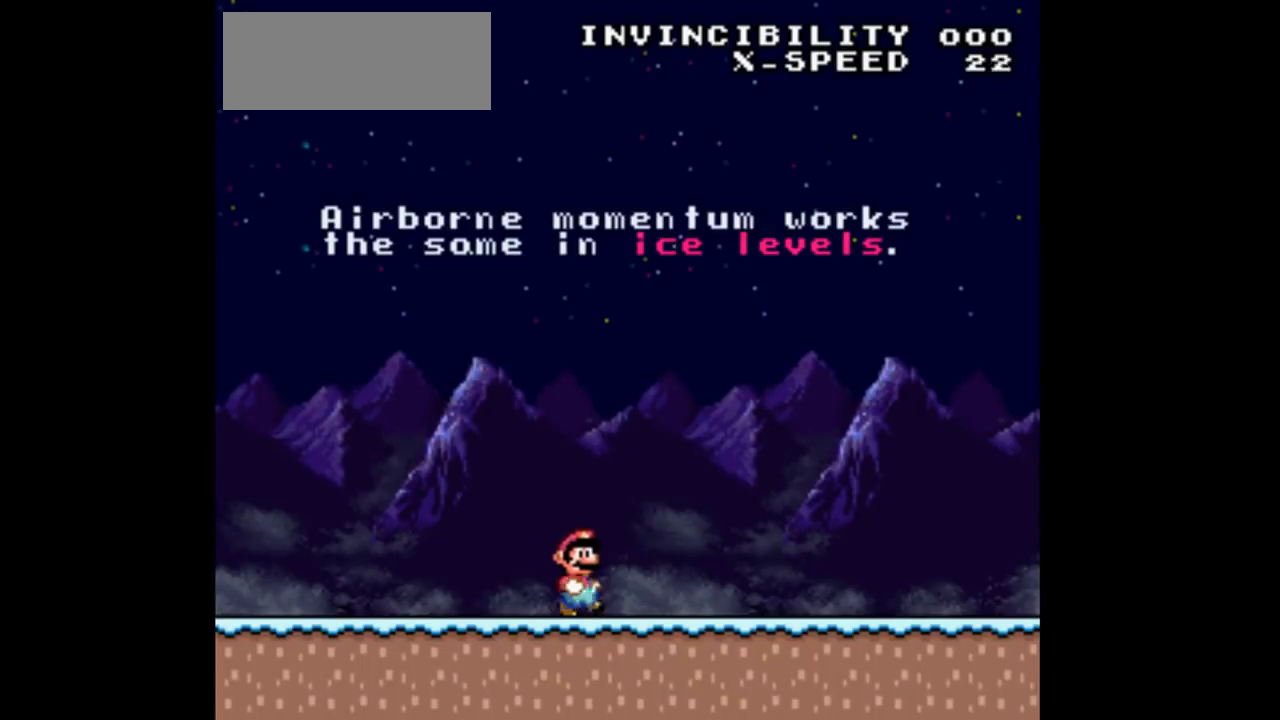
{"buttons": ["DPAD_LEFT"], "events": [[267, "DPAD_LEFT", "down"], [267, "DPAD_RIGHT", "up"]]}
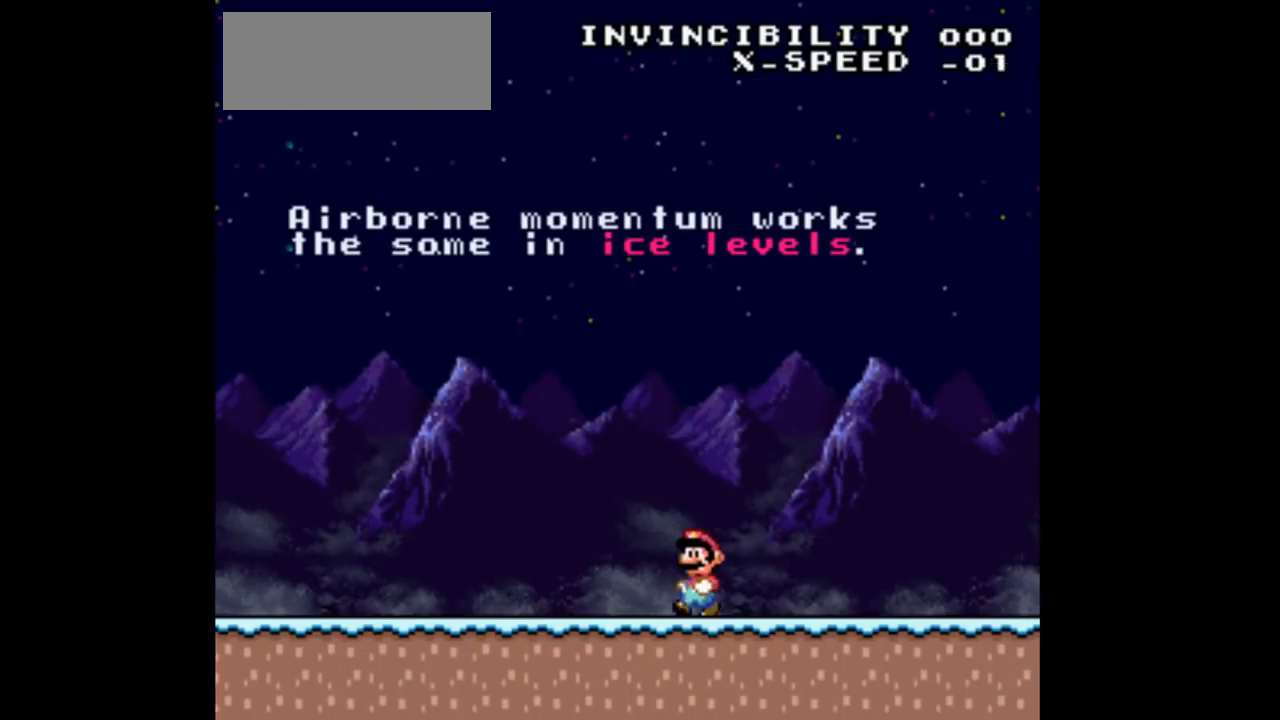
{"buttons": ["DPAD_LEFT"], "events": []}
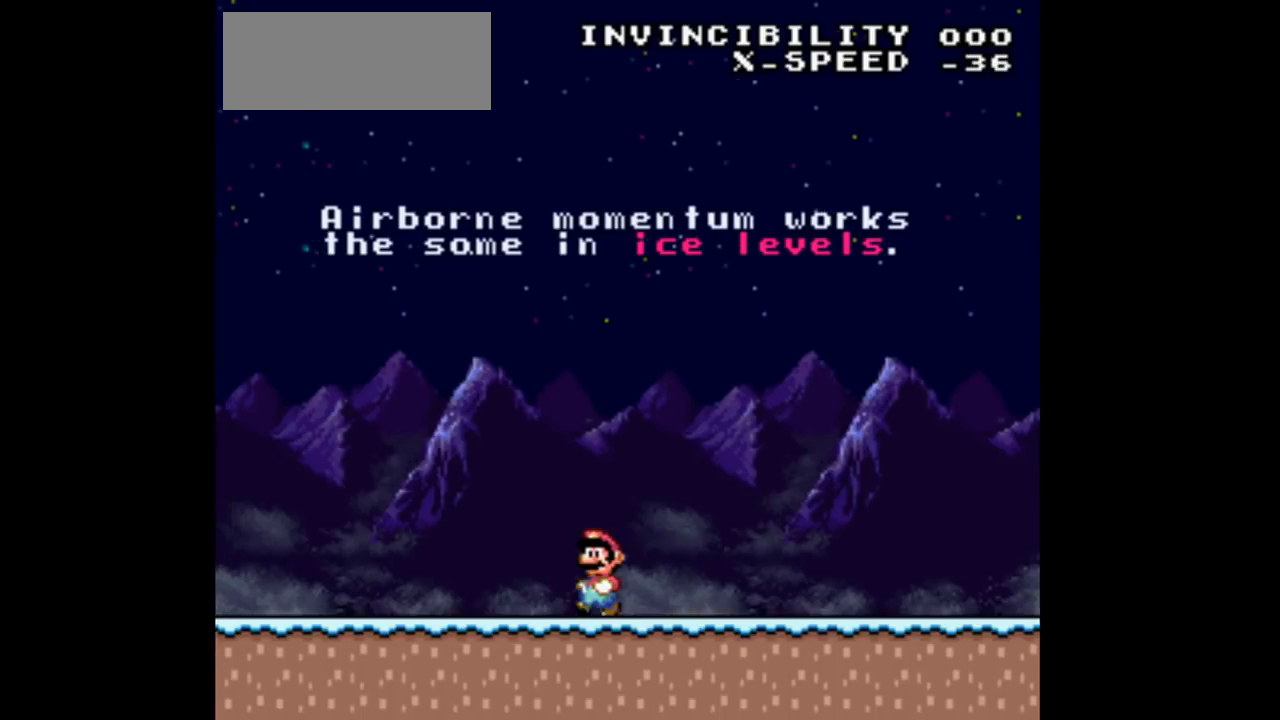
{"buttons": ["DPAD_LEFT"], "events": []}
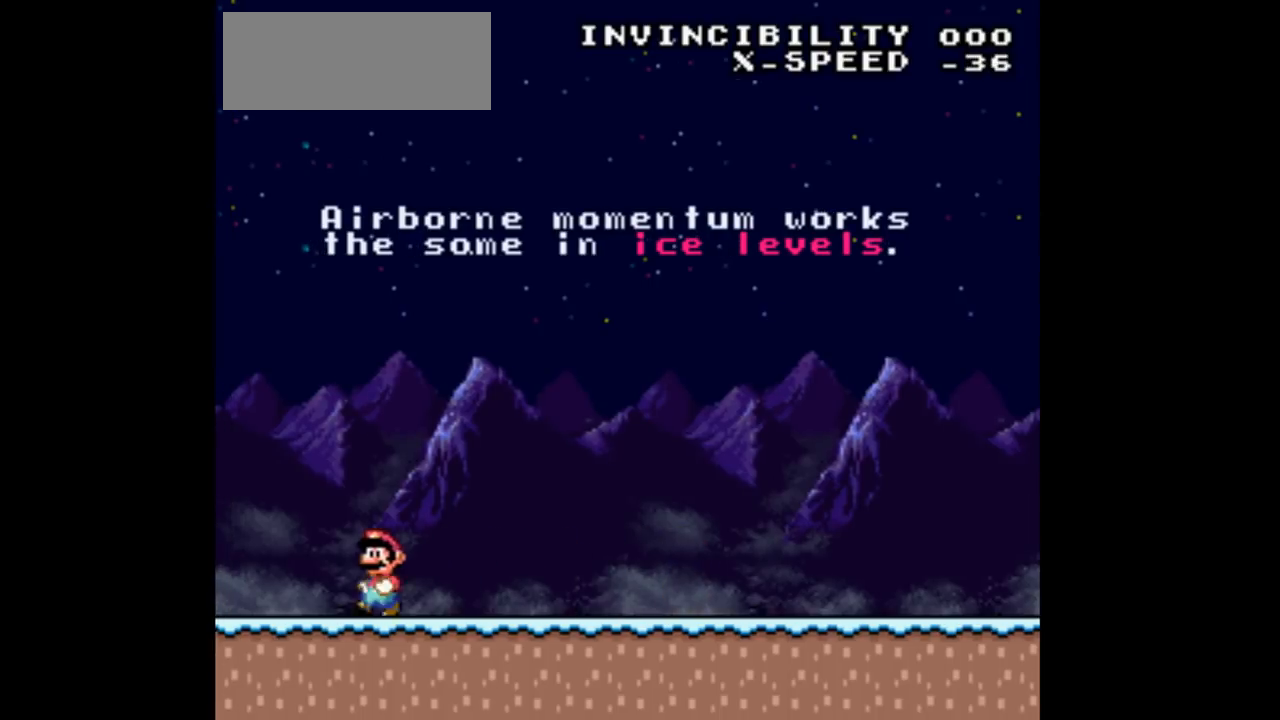
{"buttons": ["DPAD_RIGHT"], "events": [[167, "DPAD_LEFT", "up"], [167, "DPAD_RIGHT", "down"]]}
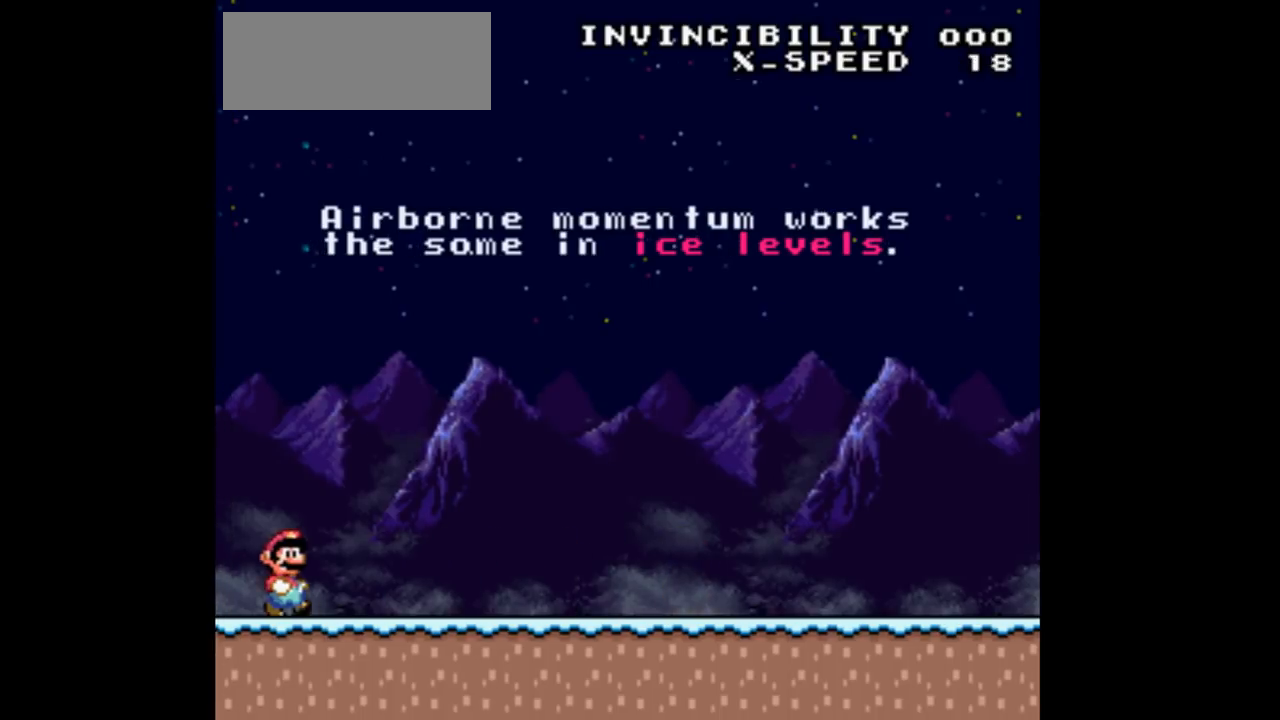
{"buttons": ["DPAD_RIGHT"], "events": []}
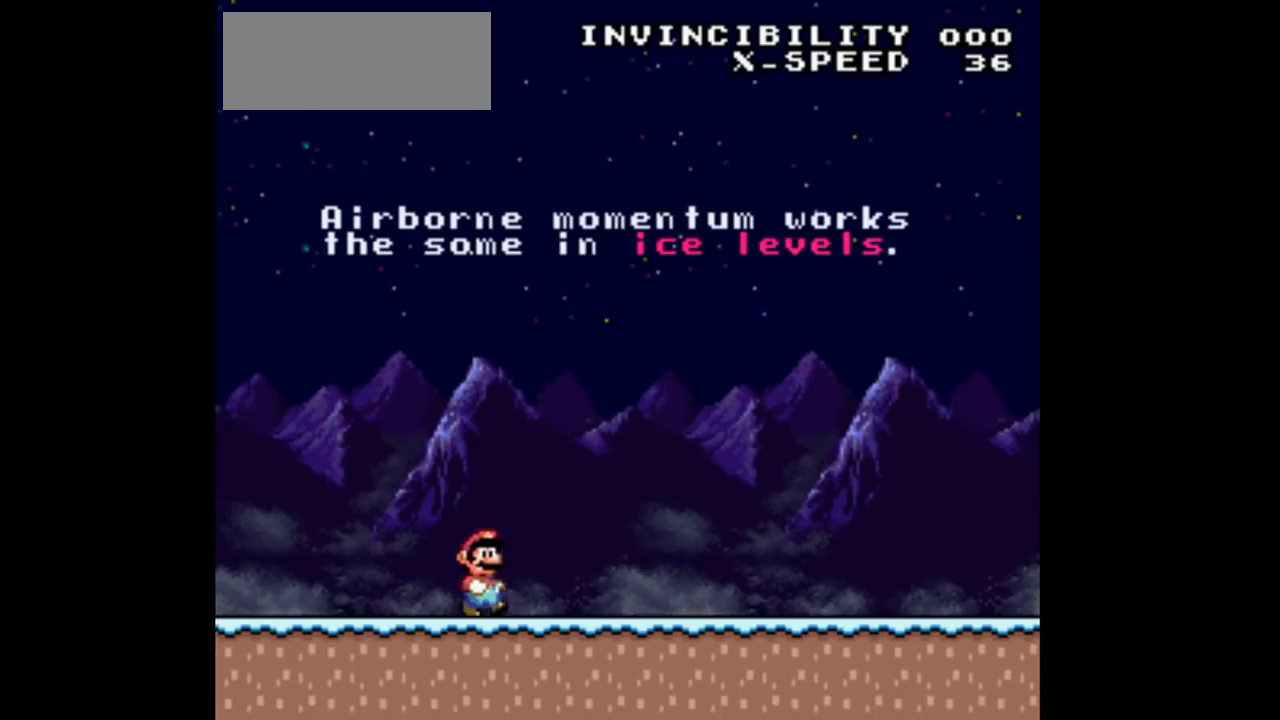
{"buttons": ["DPAD_RIGHT"], "events": []}
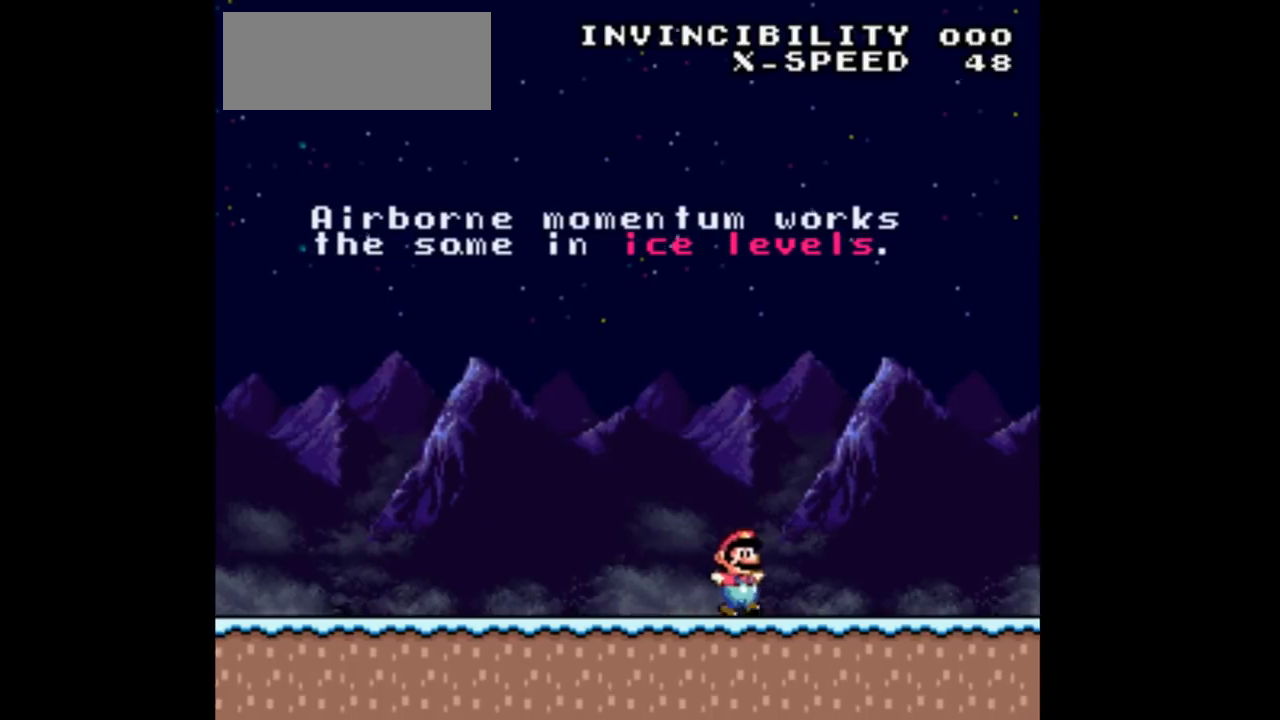
{"buttons": ["DPAD_RIGHT"], "events": []}
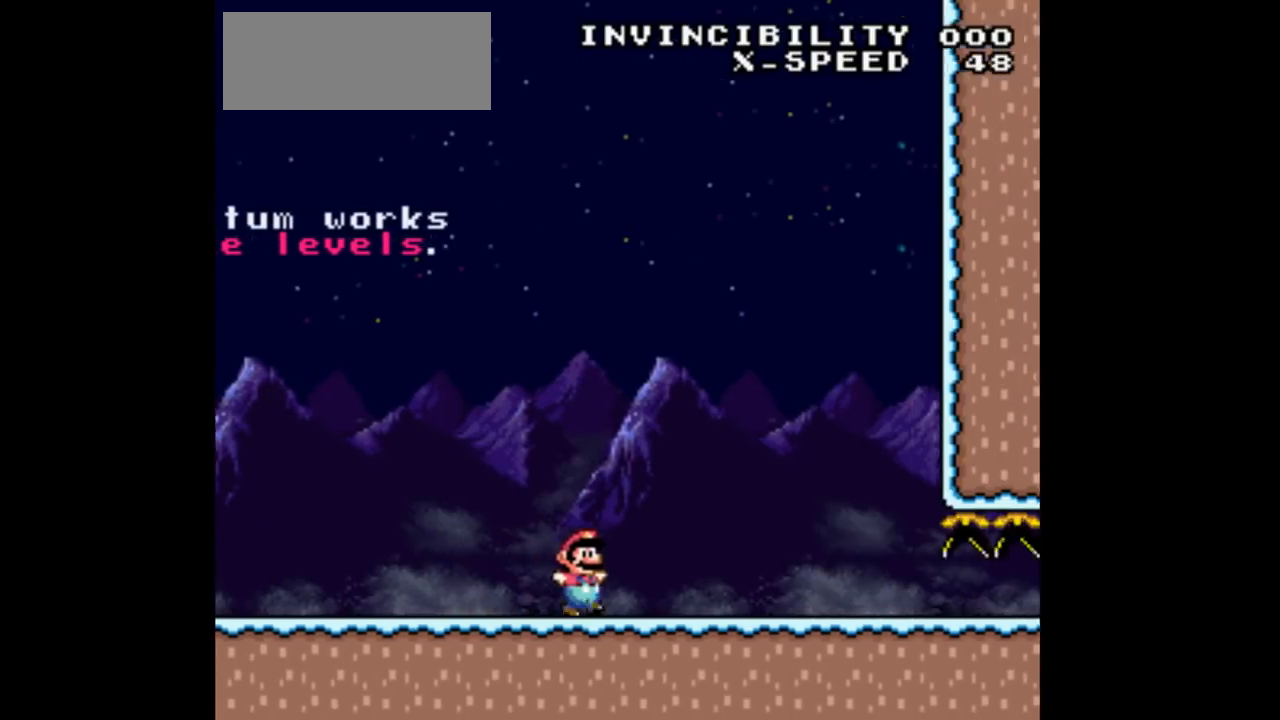
{"buttons": ["DPAD_RIGHT"], "events": []}